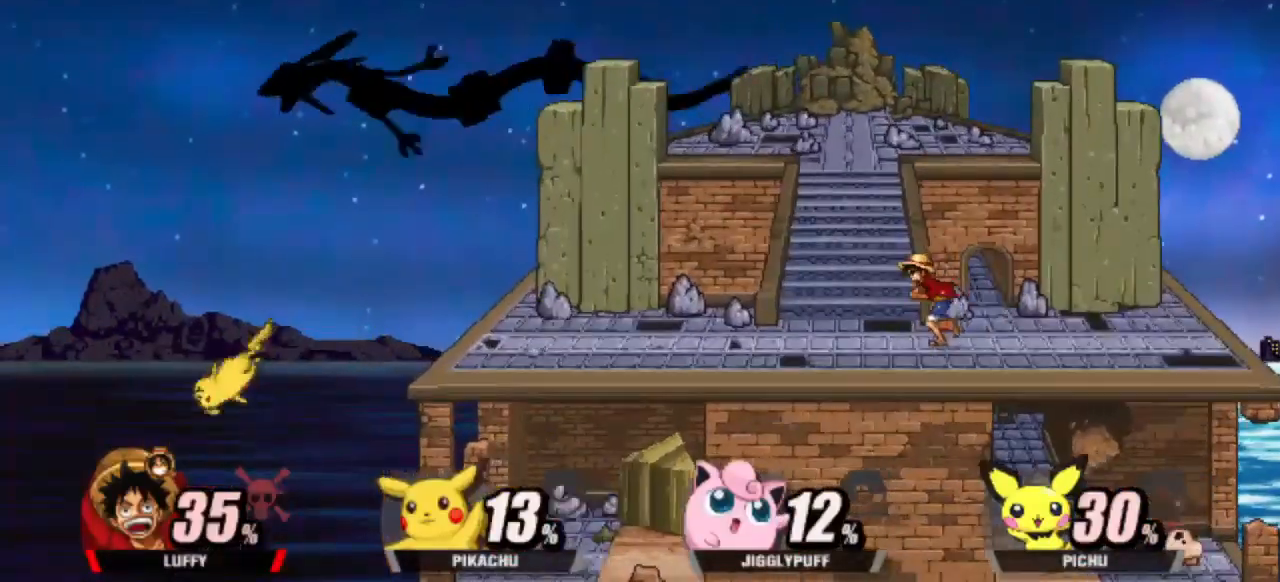
Gameplay with keyboard; each line is a JSON object with the keys held at the frame after it. "events" lists presses ("down") and releases ("up") of "attack", "cdown", "cleft", "cright", "cup", "dash", "down", "grab", "left", "right", "shield", "special" and "up" between this image and that frame as [ms after this image, input, new state], when the widget could be followed in between. No other keys are recorded. Mouse input is not recorded. Key names are as the overlay labels them; some are game actions (e.g. jump) rather than physical keys.
{"keys": ["dash"], "events": [[217, "dash", "down"], [450, "left", "up"]]}
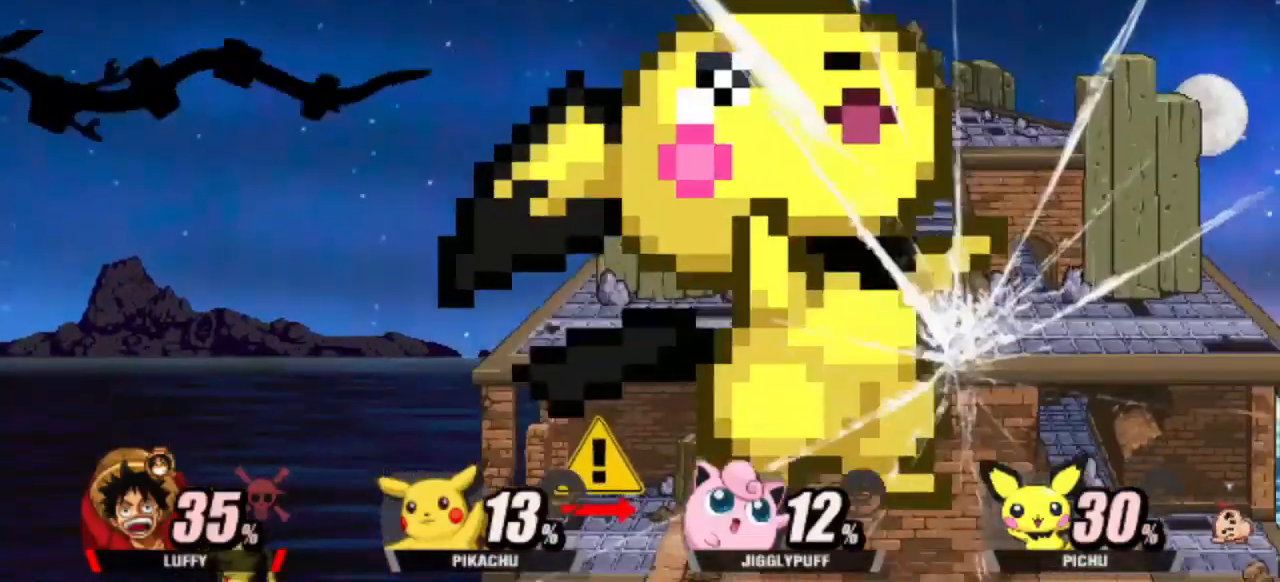
{"keys": ["dash", "right"], "events": [[183, "left", "down"], [283, "up", "down"], [383, "left", "up"], [383, "up", "up"], [433, "right", "down"]]}
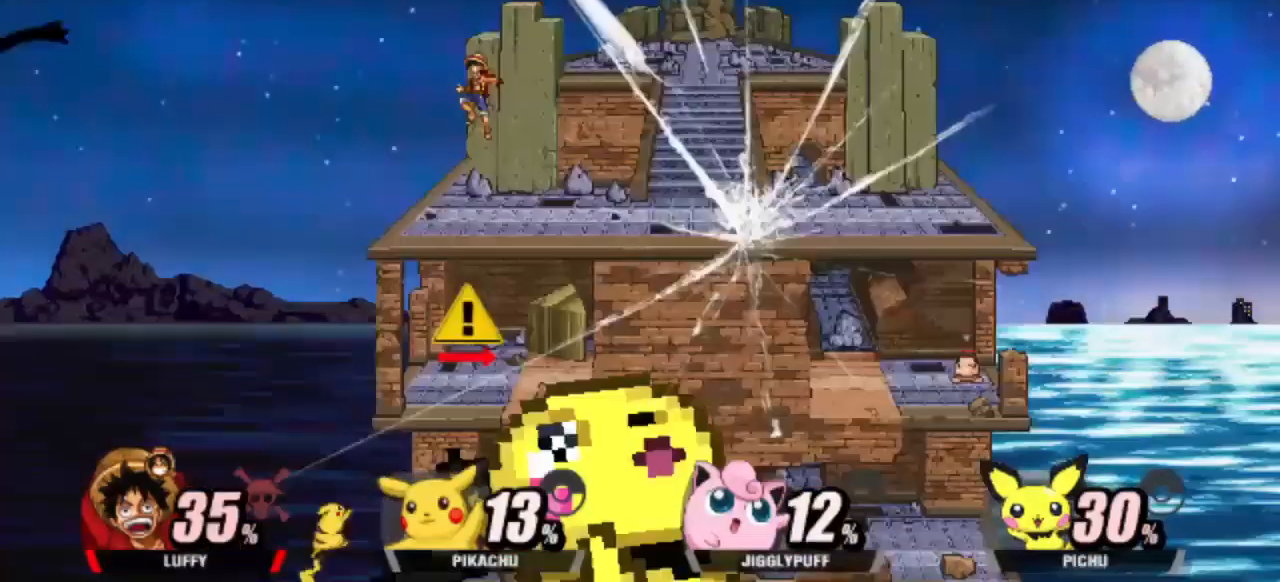
{"keys": ["dash", "down", "right", "shield"], "events": [[300, "down", "down"], [400, "shield", "down"]]}
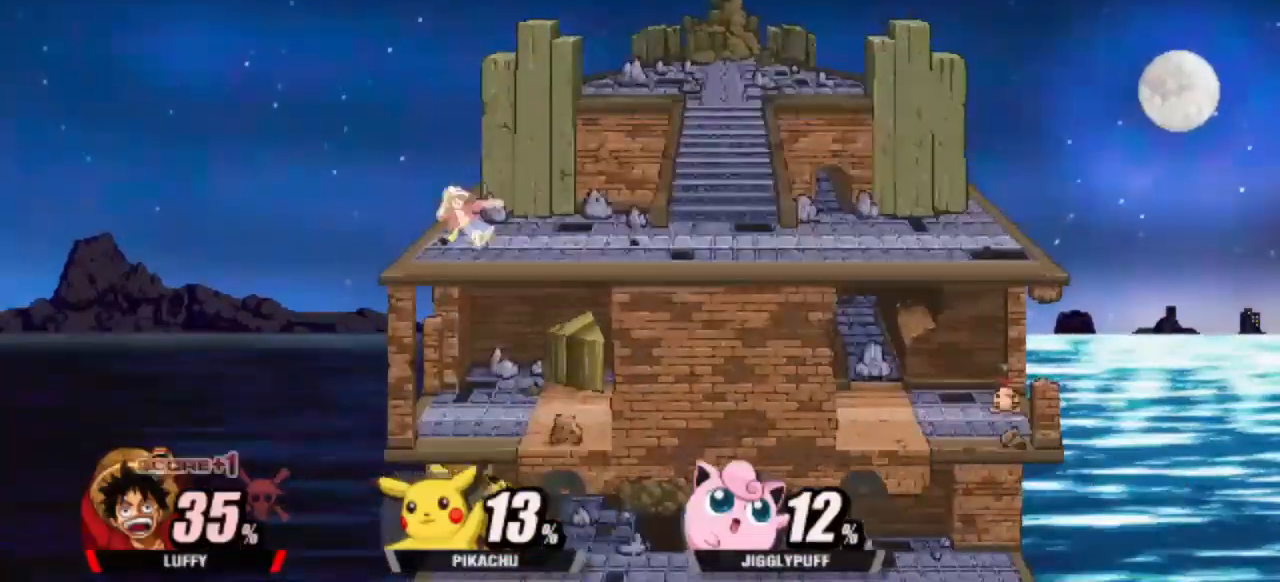
{"keys": ["right"], "events": [[133, "shield", "up"], [183, "dash", "up"], [183, "down", "up"], [183, "right", "up"], [500, "right", "down"]]}
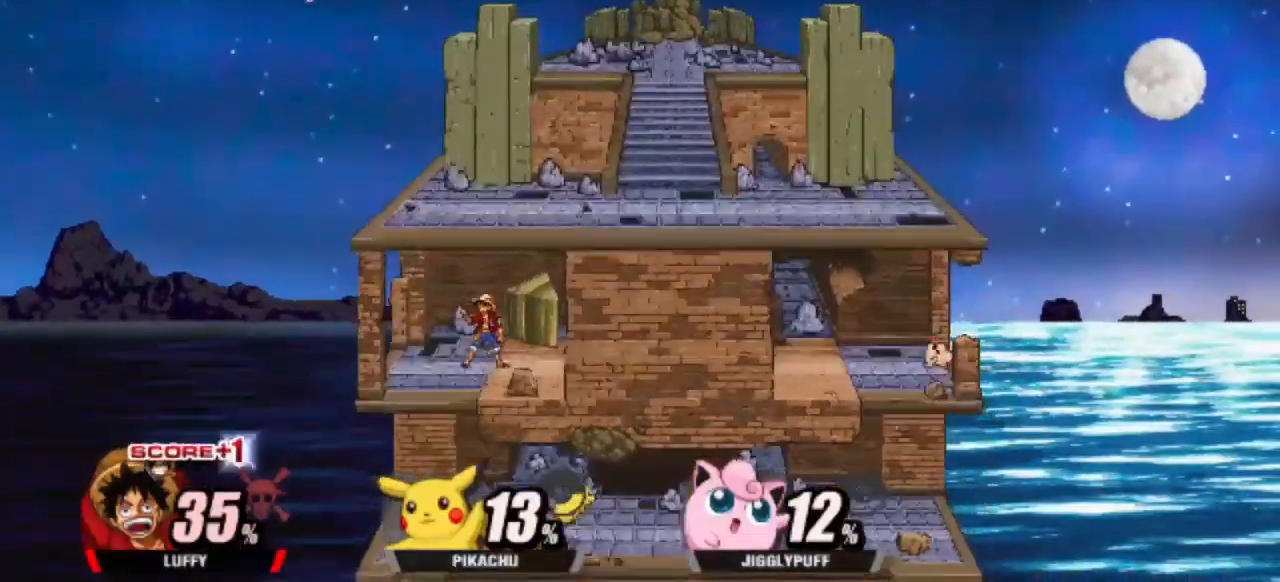
{"keys": ["left"], "events": [[283, "left", "down"], [333, "right", "up"]]}
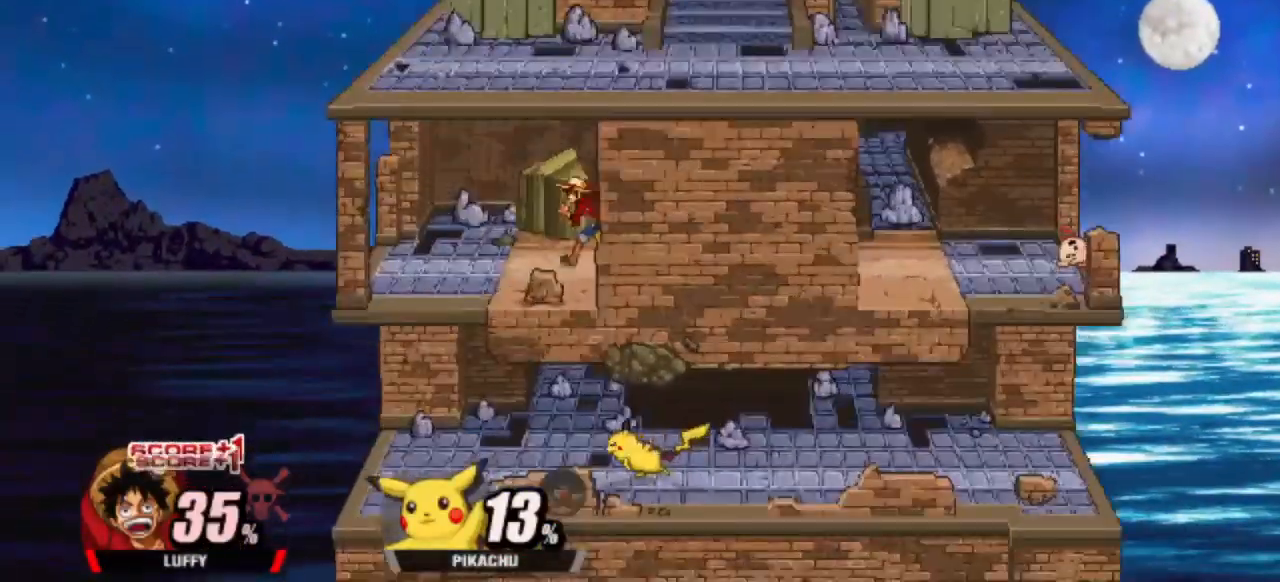
{"keys": [], "events": [[17, "left", "up"]]}
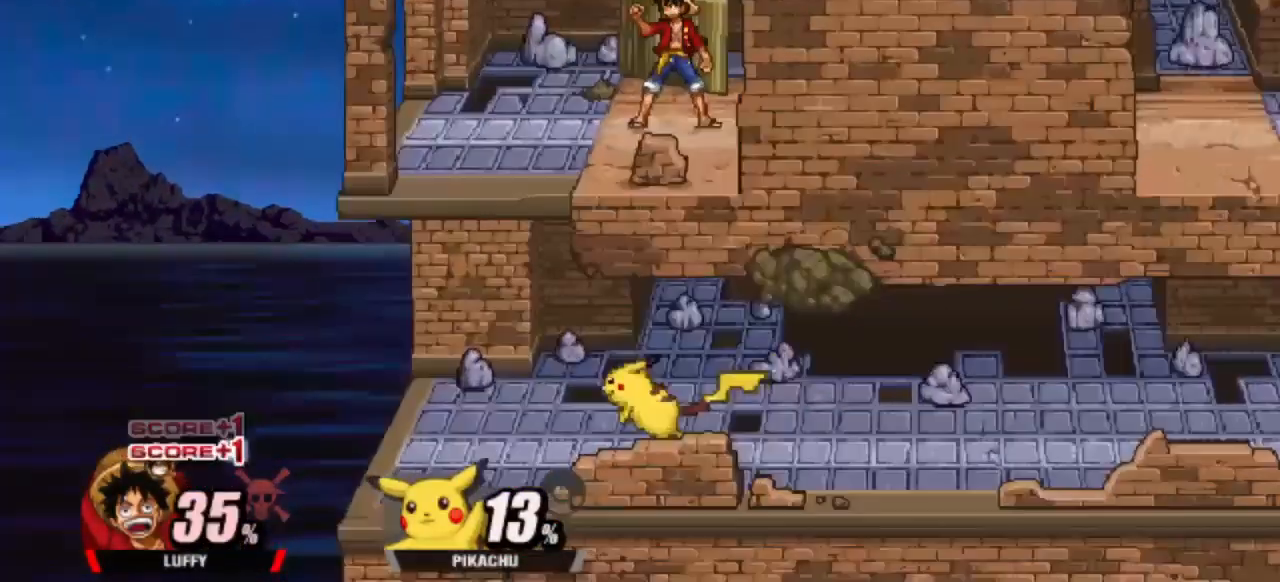
{"keys": [], "events": [[167, "right", "down"], [267, "left", "down"], [317, "right", "up"], [400, "left", "up"]]}
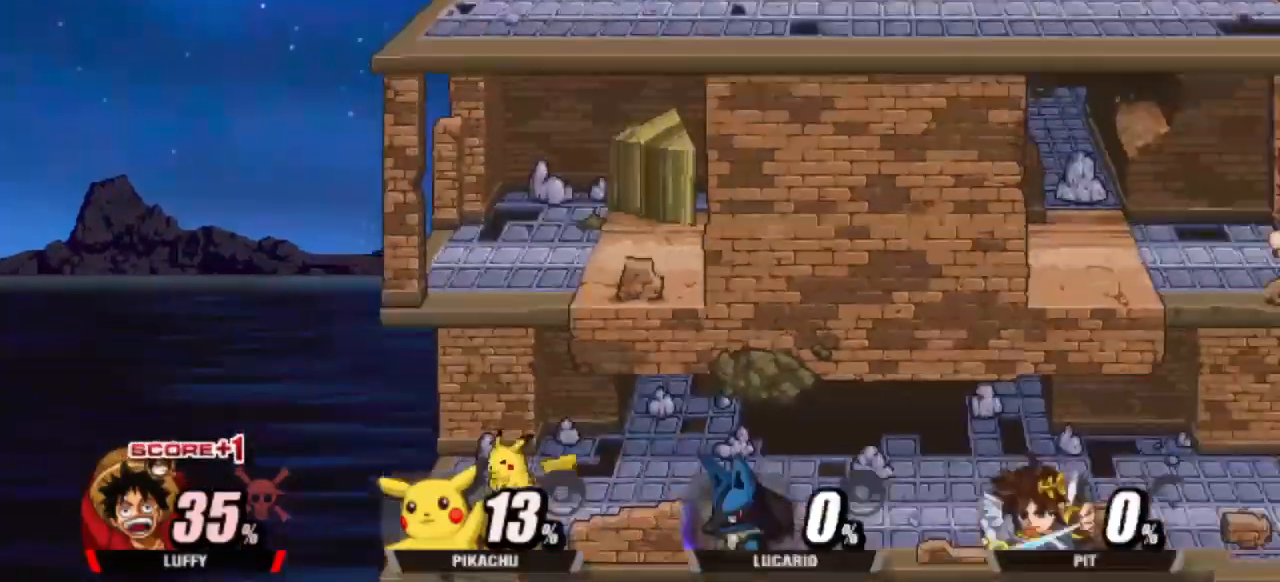
{"keys": ["attack", "left"], "events": [[283, "left", "down"], [317, "attack", "down"]]}
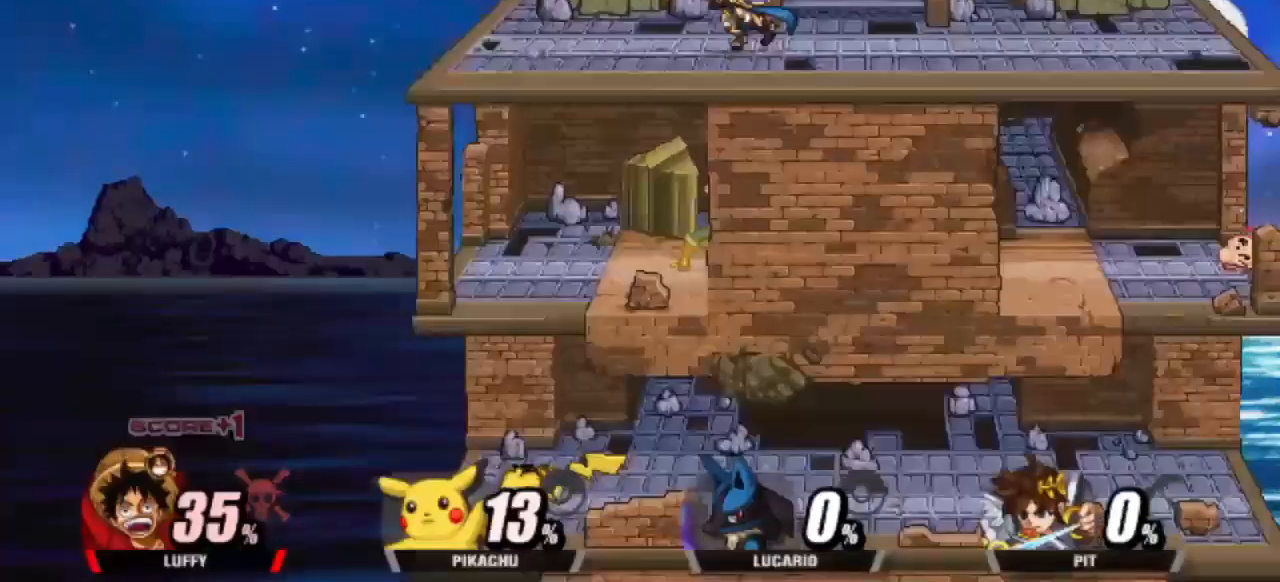
{"keys": ["attack", "left"], "events": []}
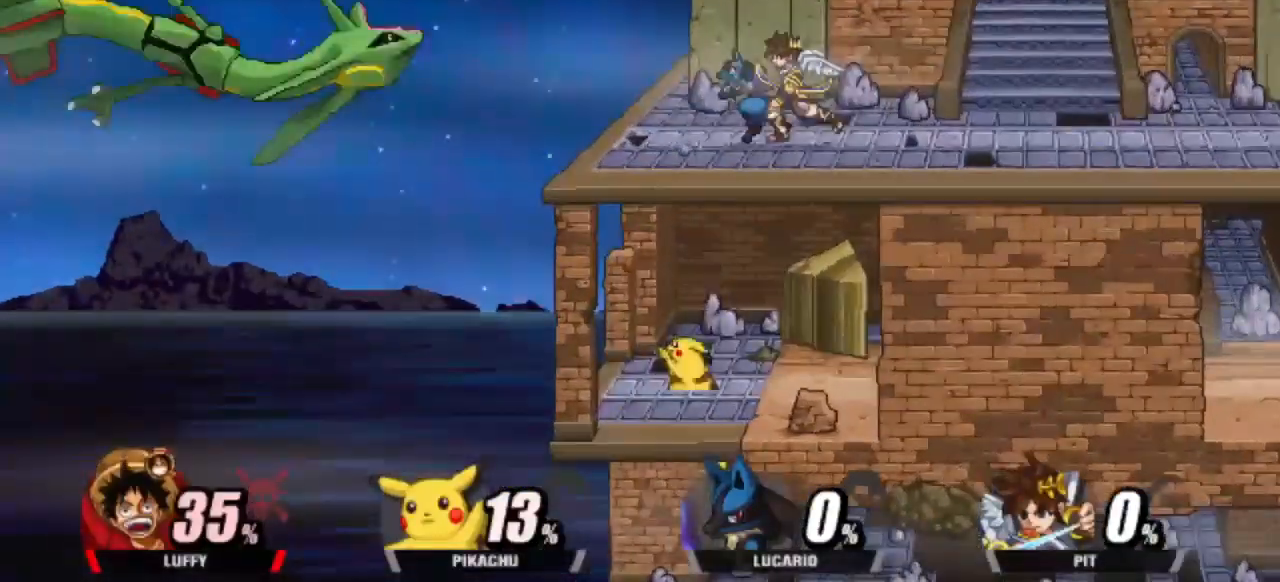
{"keys": ["attack", "left"], "events": []}
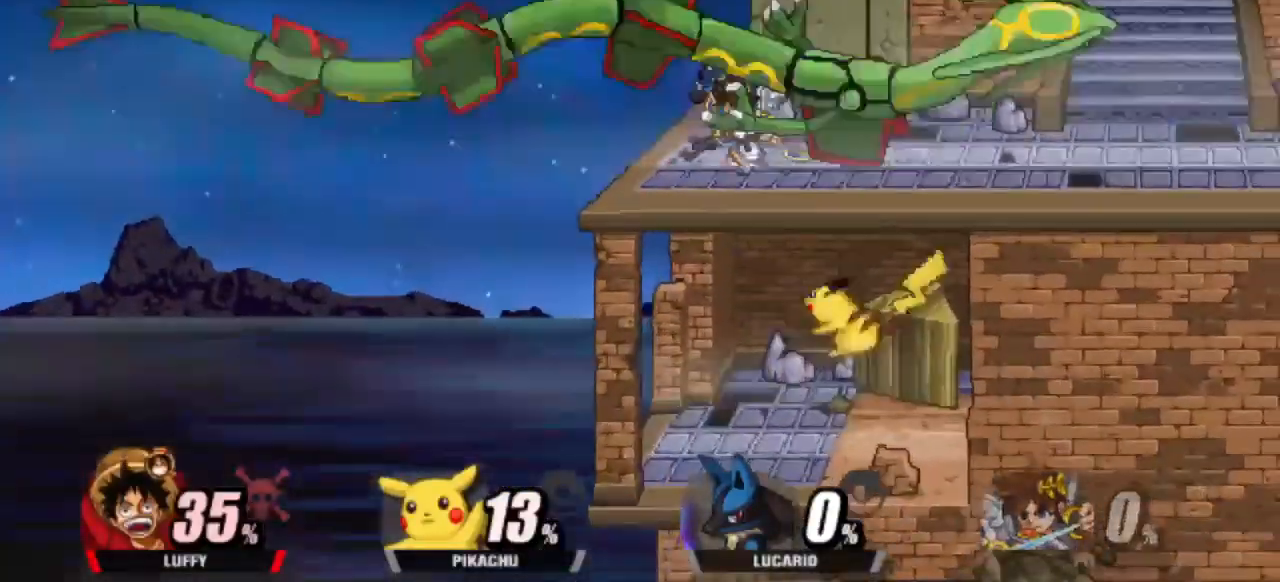
{"keys": [], "events": [[100, "attack", "up"], [100, "left", "up"]]}
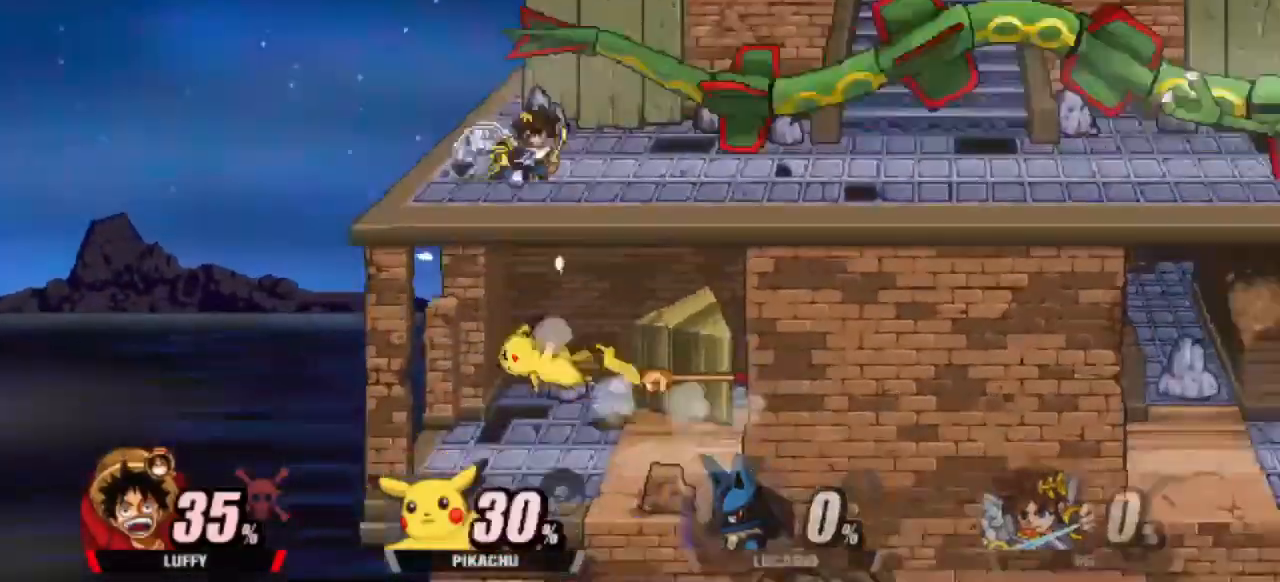
{"keys": ["attack"], "events": [[283, "attack", "down"], [367, "attack", "up"], [433, "attack", "down"]]}
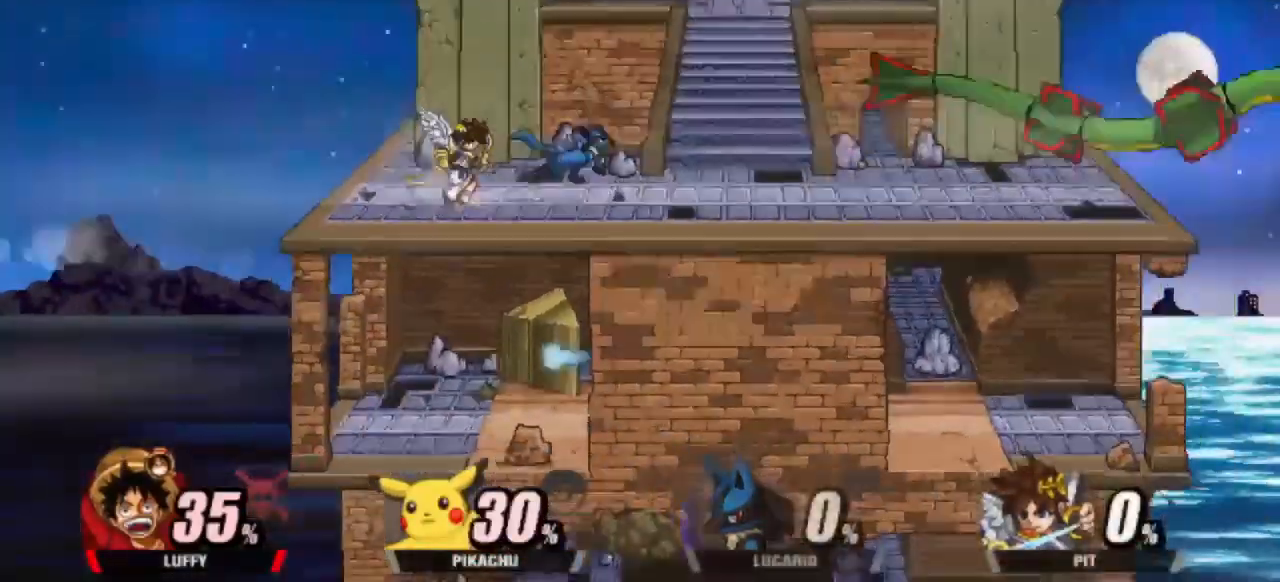
{"keys": ["attack"], "events": [[17, "attack", "up"], [433, "attack", "down"]]}
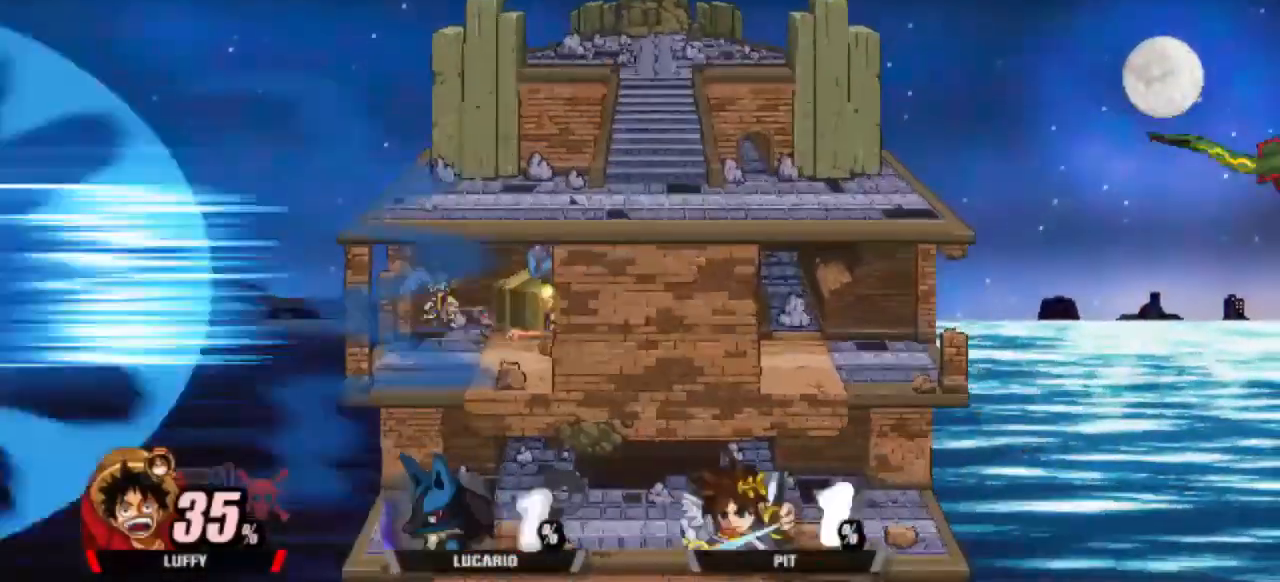
{"keys": [], "events": [[50, "attack", "up"], [233, "attack", "down"], [367, "attack", "up"]]}
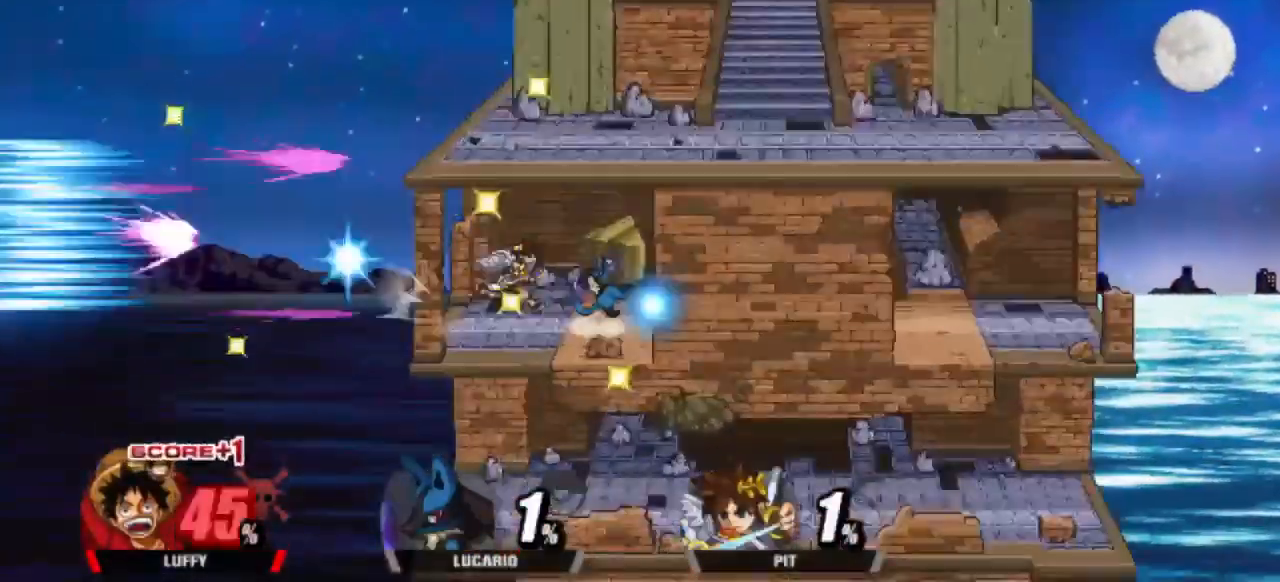
{"keys": [], "events": []}
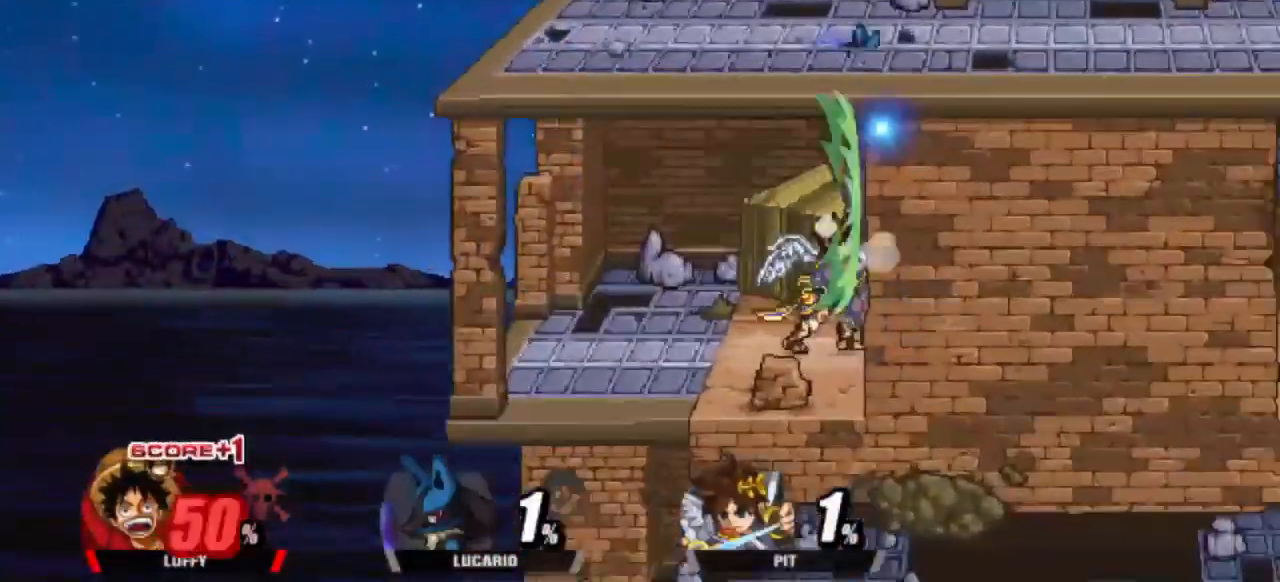
{"keys": ["dash", "left"], "events": [[33, "attack", "down"], [133, "attack", "up"], [300, "left", "down"], [450, "dash", "down"]]}
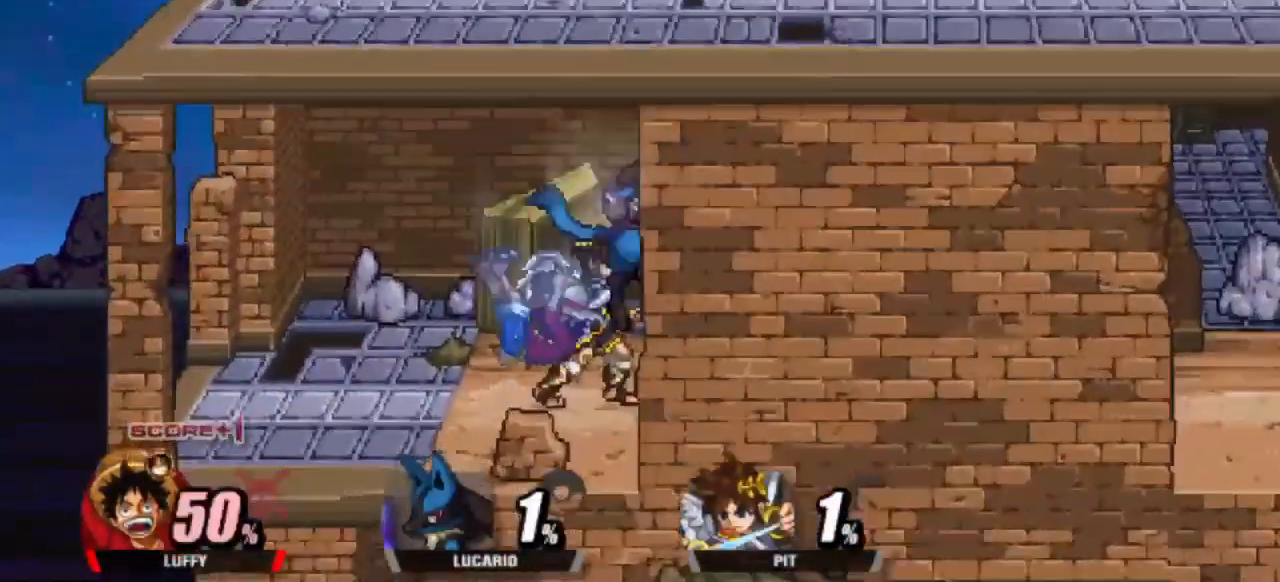
{"keys": [], "events": [[133, "left", "up"], [133, "shield", "down"], [283, "dash", "up"], [367, "shield", "up"]]}
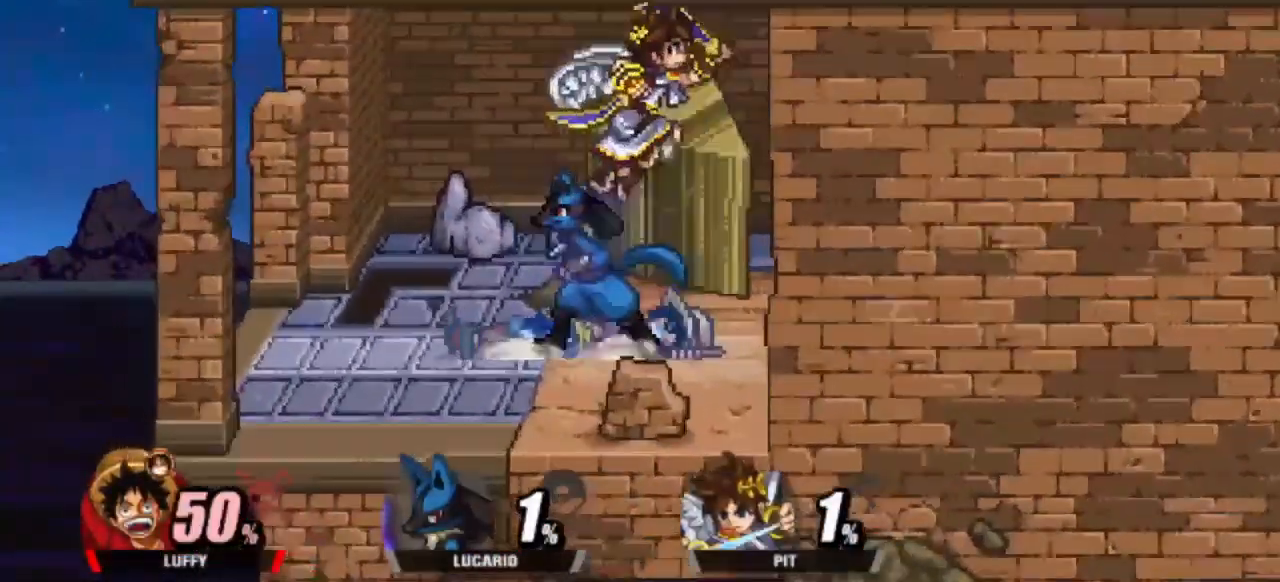
{"keys": ["attack"], "events": [[17, "attack", "down"], [150, "attack", "up"], [200, "attack", "down"], [350, "attack", "up"], [400, "attack", "down"]]}
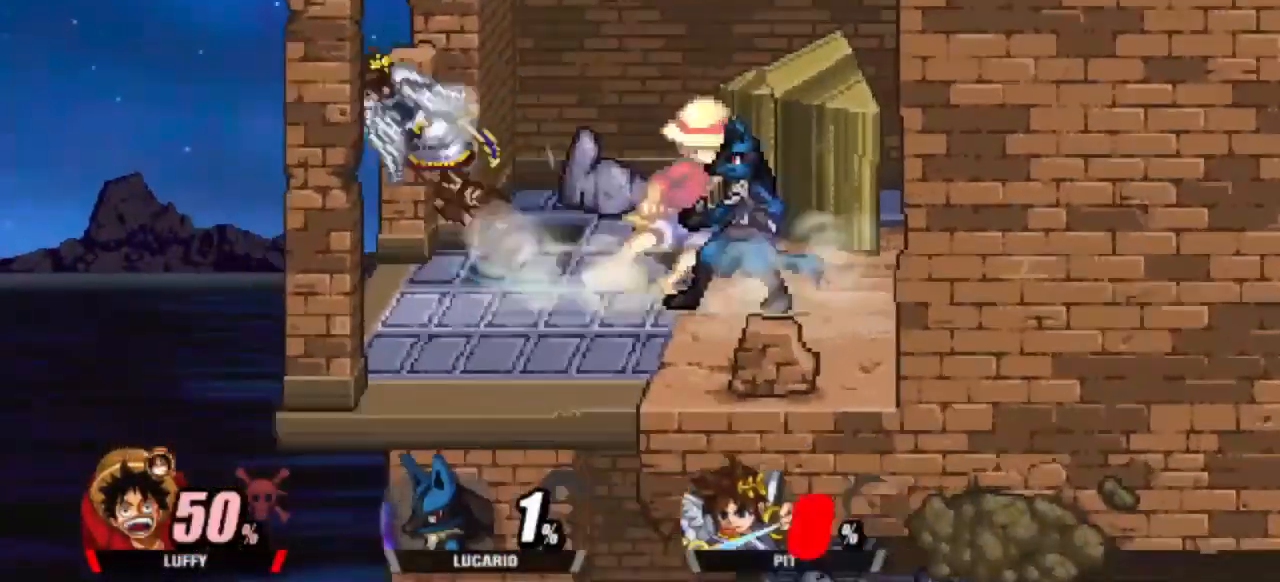
{"keys": [], "events": [[217, "attack", "up"]]}
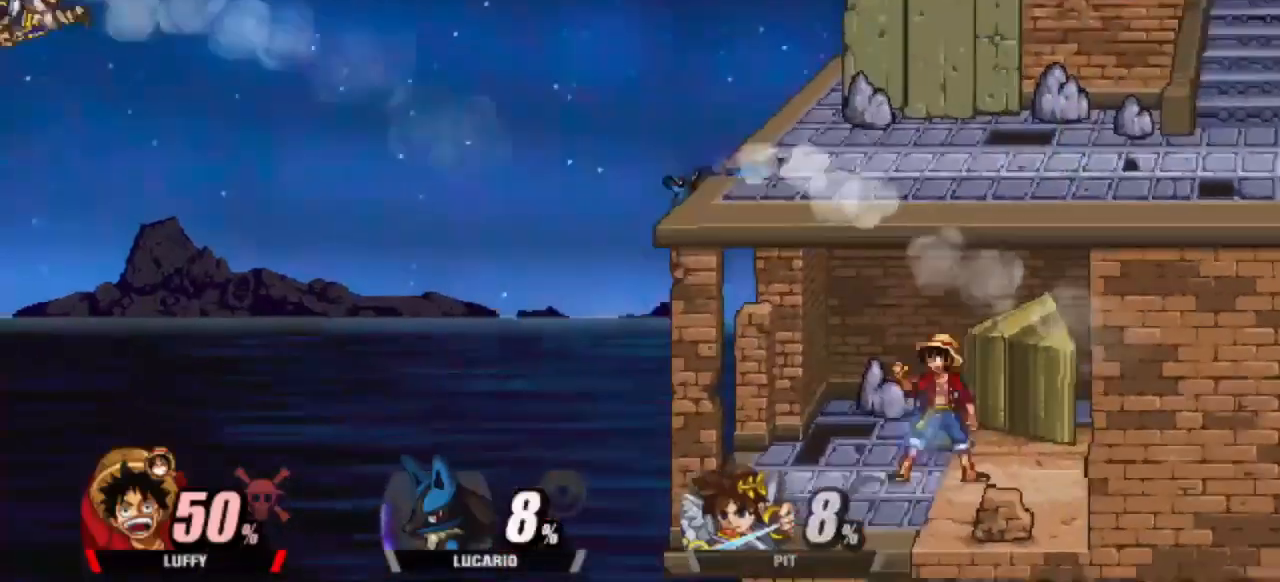
{"keys": ["dash", "left"], "events": [[100, "dash", "down"], [183, "left", "down"], [333, "up", "down"], [467, "up", "up"]]}
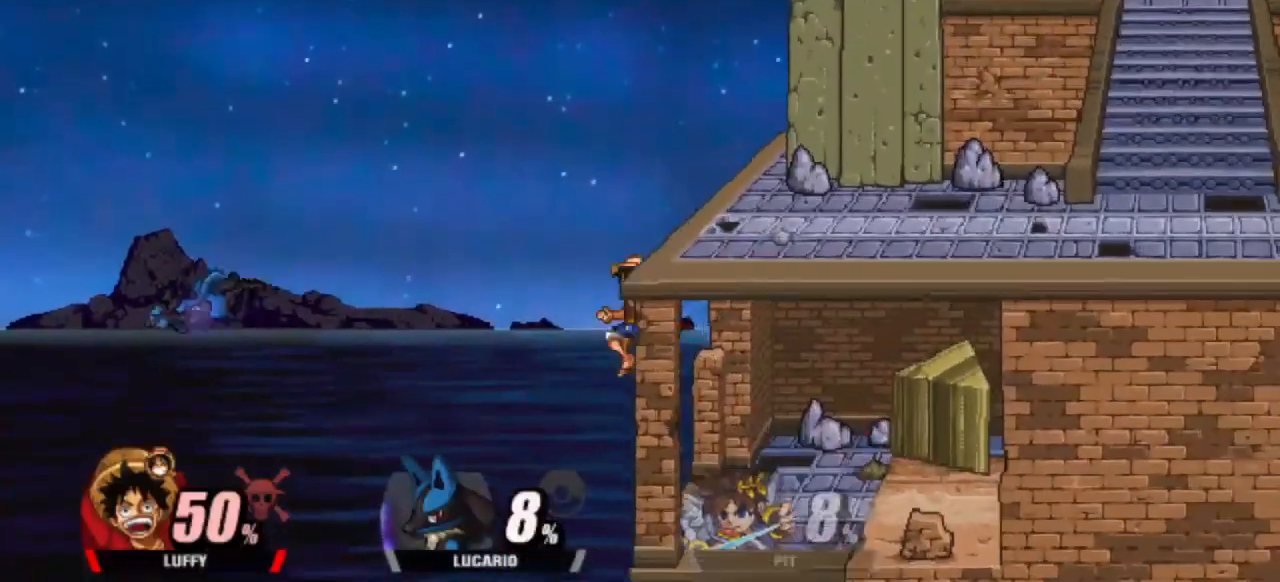
{"keys": ["dash", "left"], "events": []}
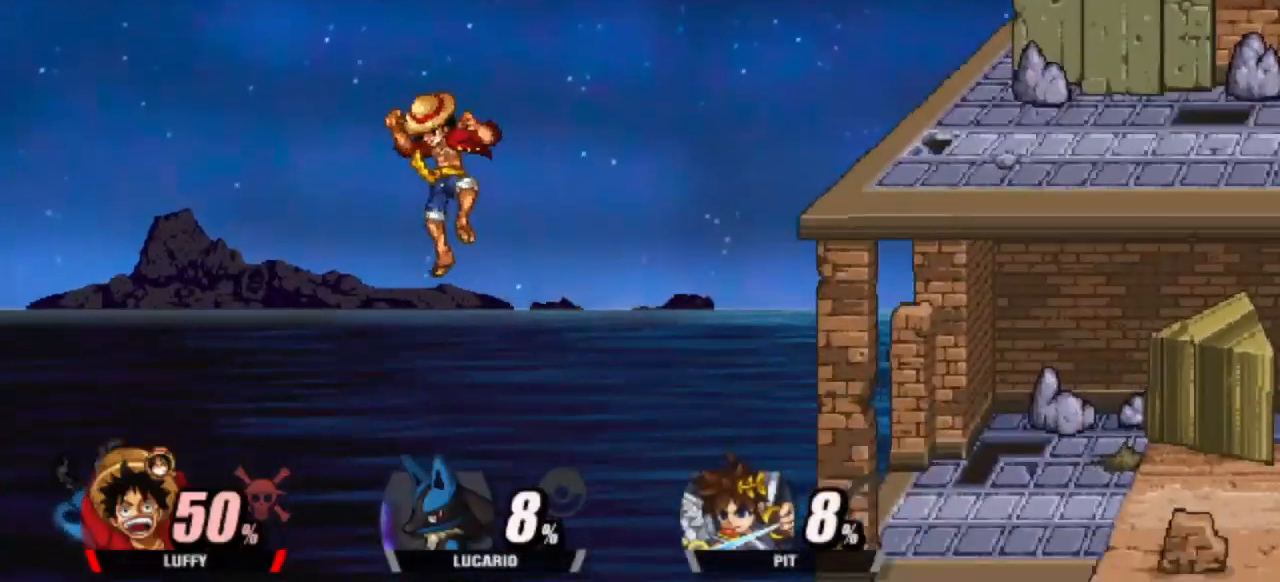
{"keys": ["dash", "right"], "events": [[33, "cdown", "down"], [167, "right", "down"], [217, "left", "up"], [417, "cdown", "up"]]}
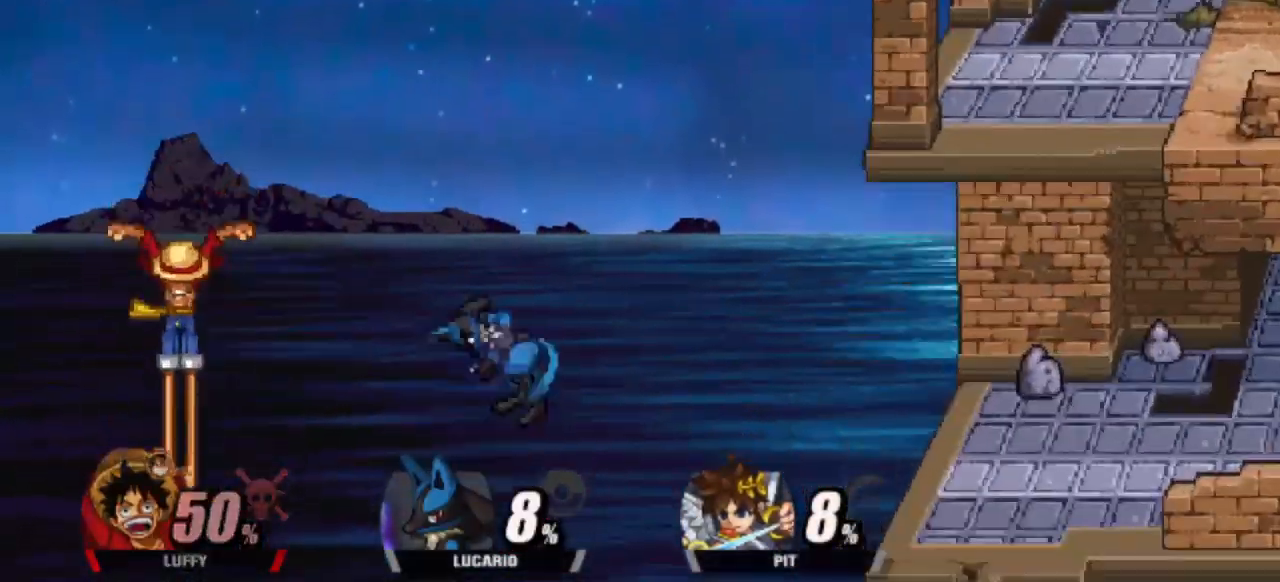
{"keys": ["dash", "right", "up"], "events": [[383, "up", "down"]]}
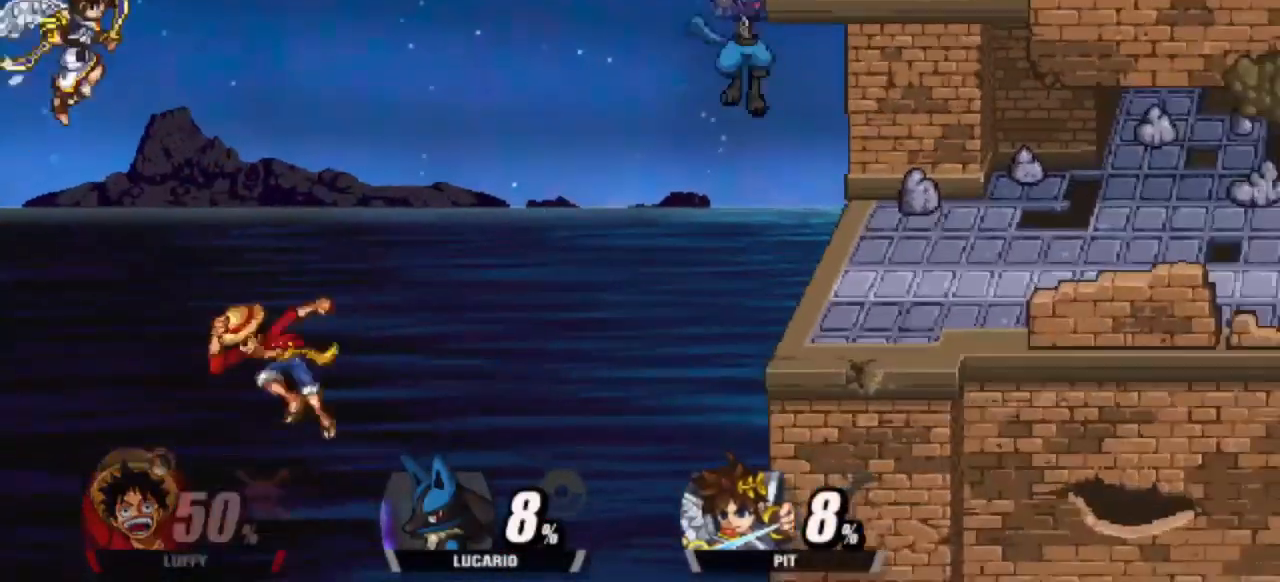
{"keys": ["dash", "right", "up"], "events": []}
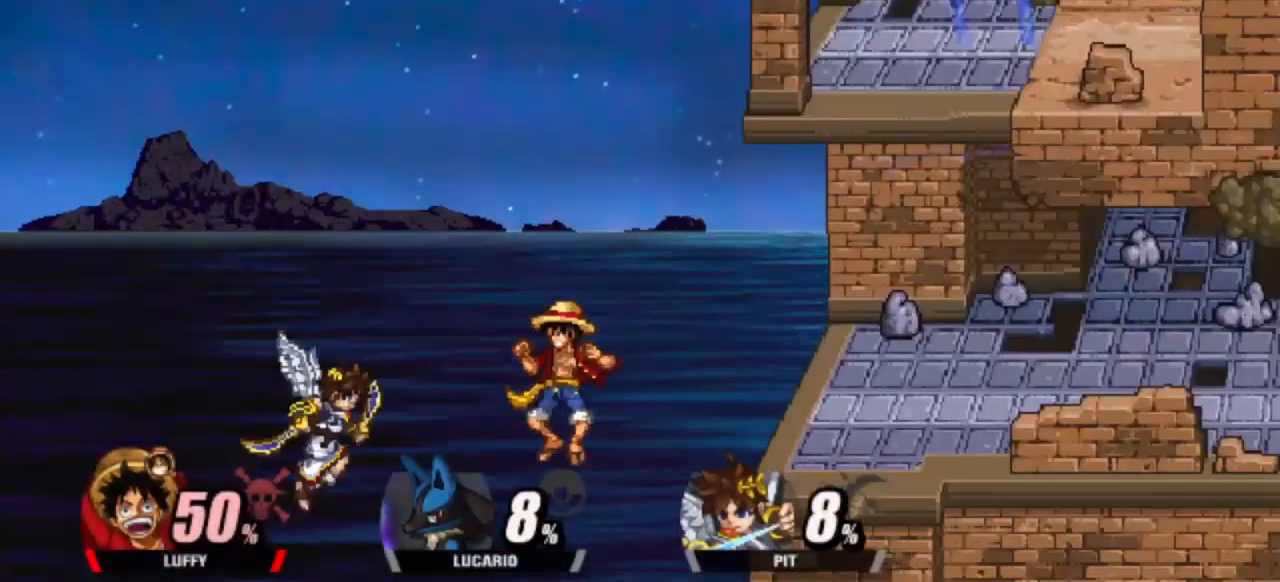
{"keys": ["dash", "right", "up"], "events": [[133, "special", "down"], [500, "special", "up"]]}
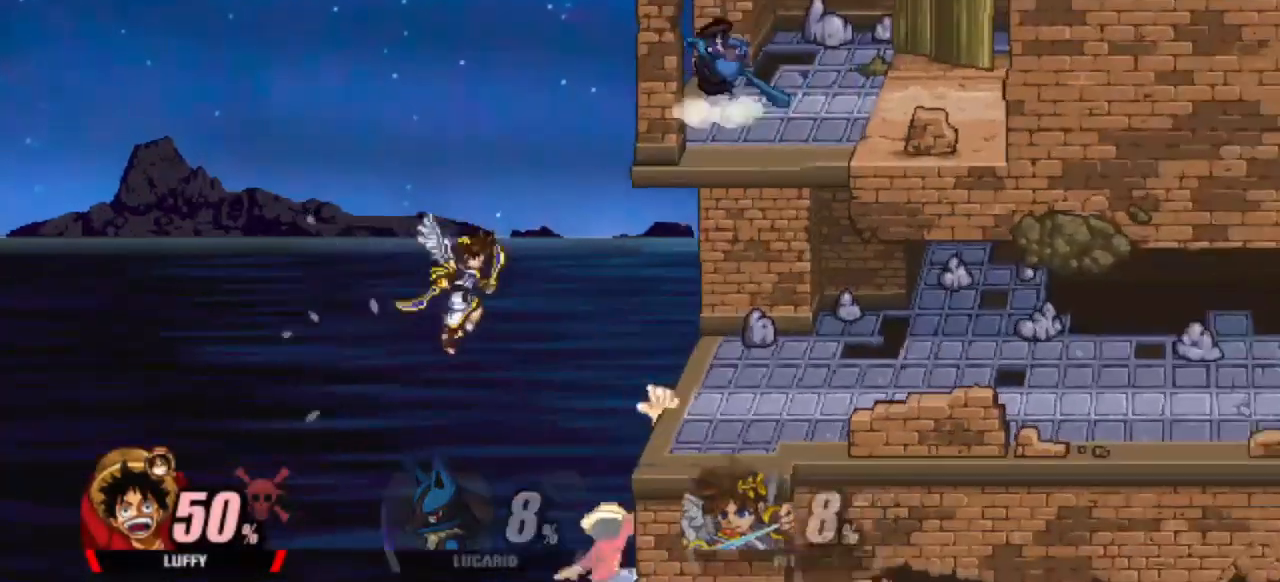
{"keys": [], "events": [[50, "up", "up"], [83, "dash", "up"], [83, "right", "up"]]}
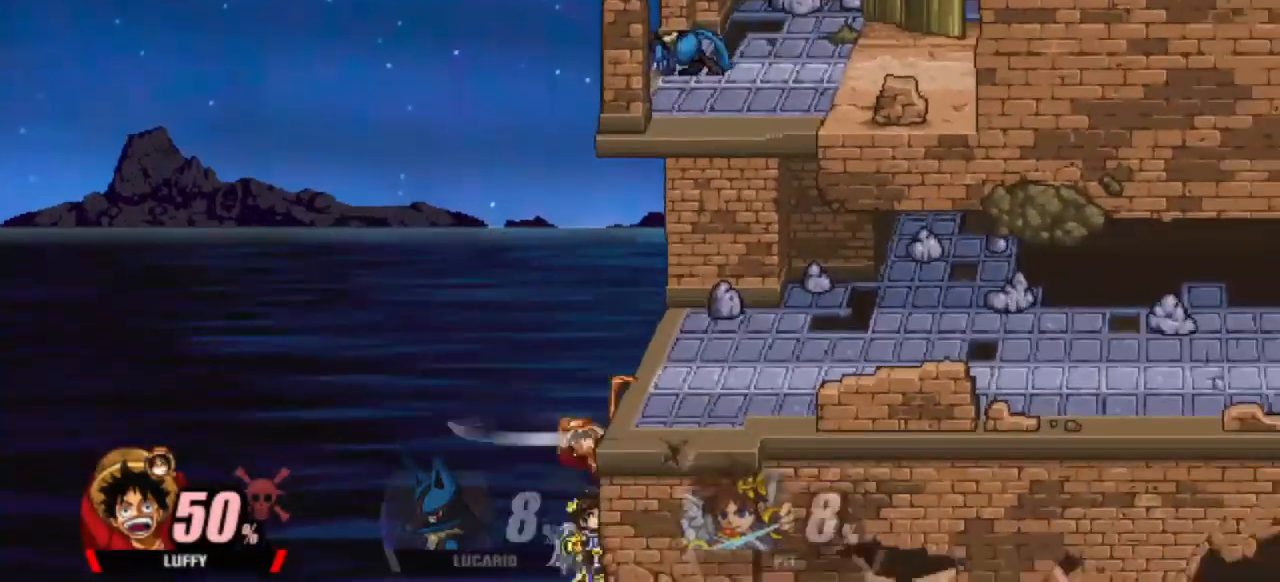
{"keys": [], "events": []}
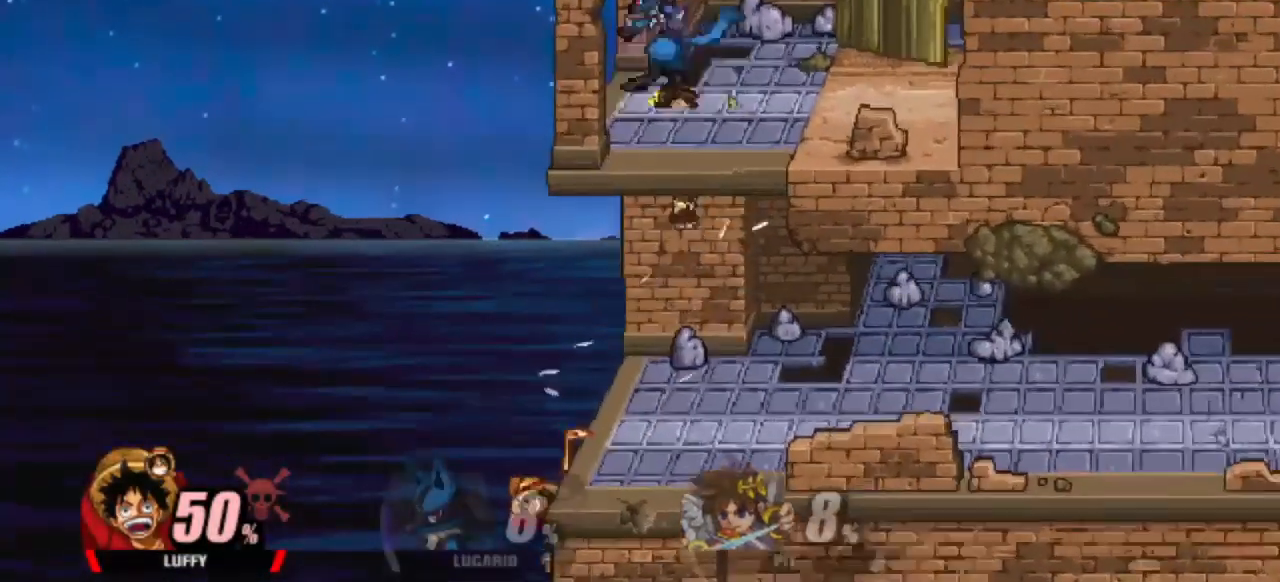
{"keys": ["attack", "right"], "events": [[33, "up", "down"], [133, "attack", "down"], [233, "right", "down"], [400, "up", "up"]]}
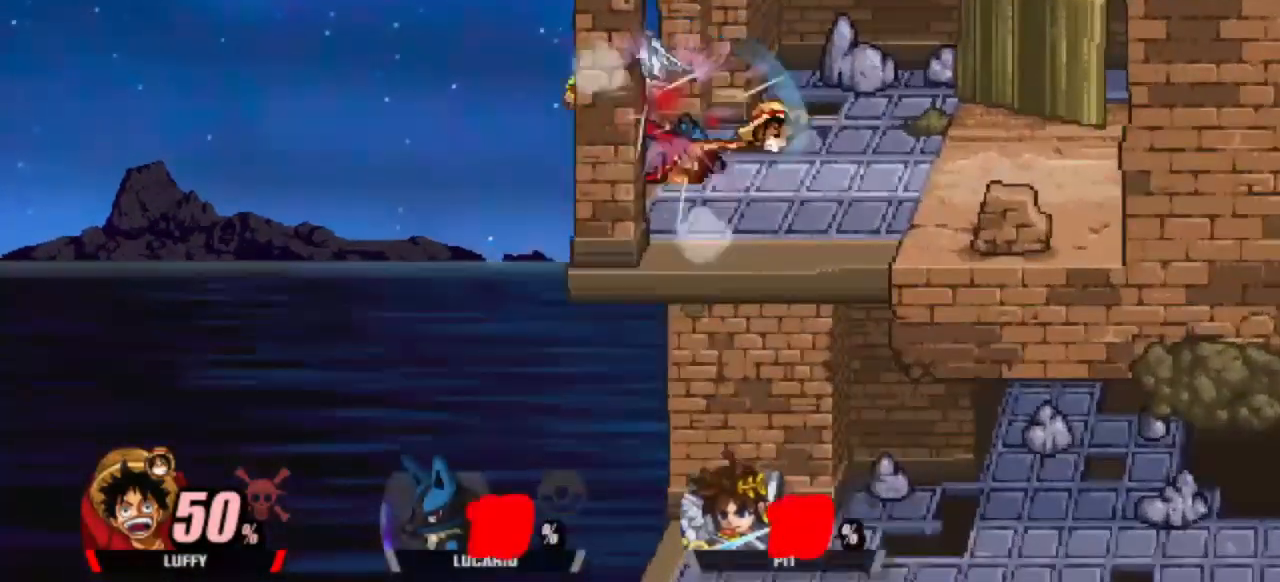
{"keys": [], "events": [[100, "attack", "up"], [183, "right", "up"]]}
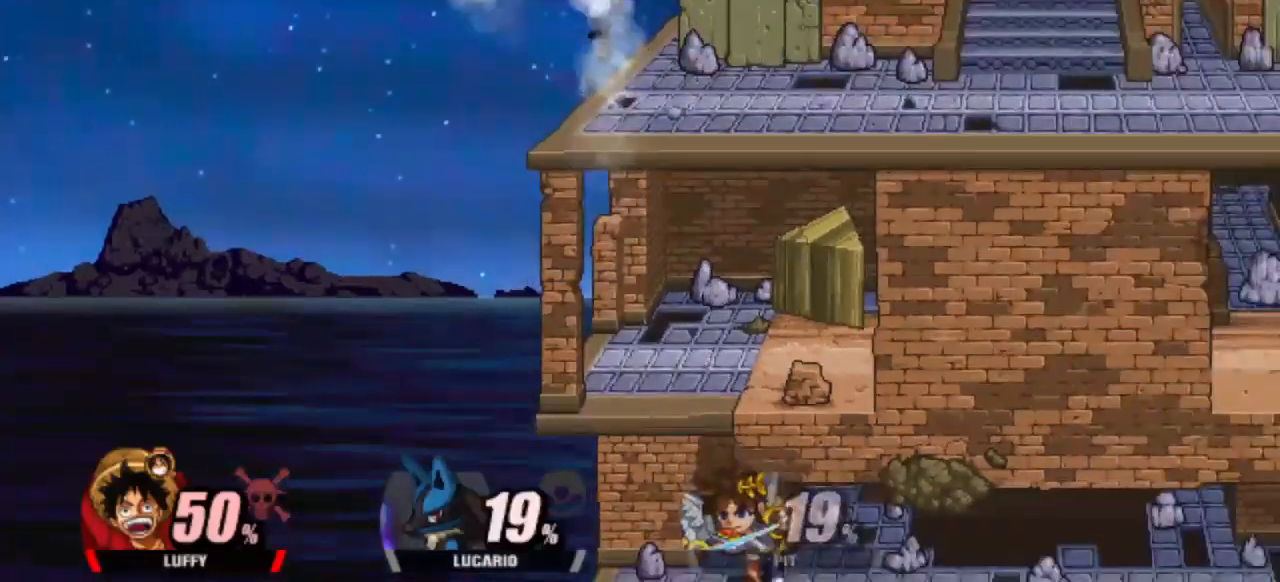
{"keys": ["left"], "events": [[150, "up", "down"], [250, "left", "down"], [433, "up", "up"]]}
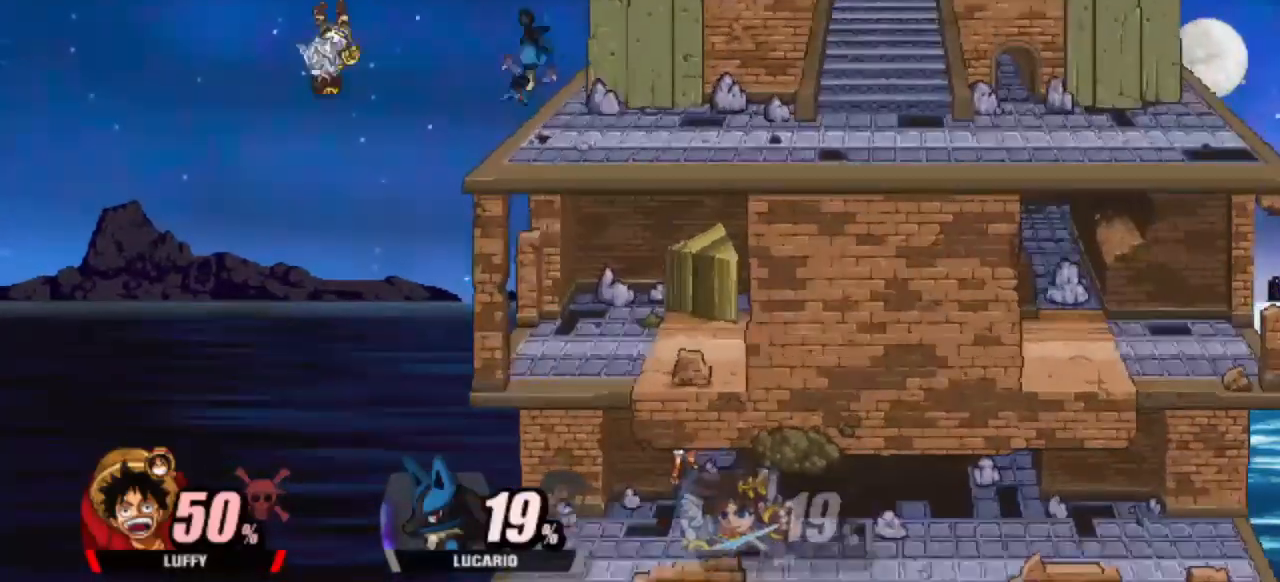
{"keys": [], "events": [[33, "left", "up"], [67, "up", "down"], [117, "attack", "down"], [400, "up", "up"], [450, "attack", "up"]]}